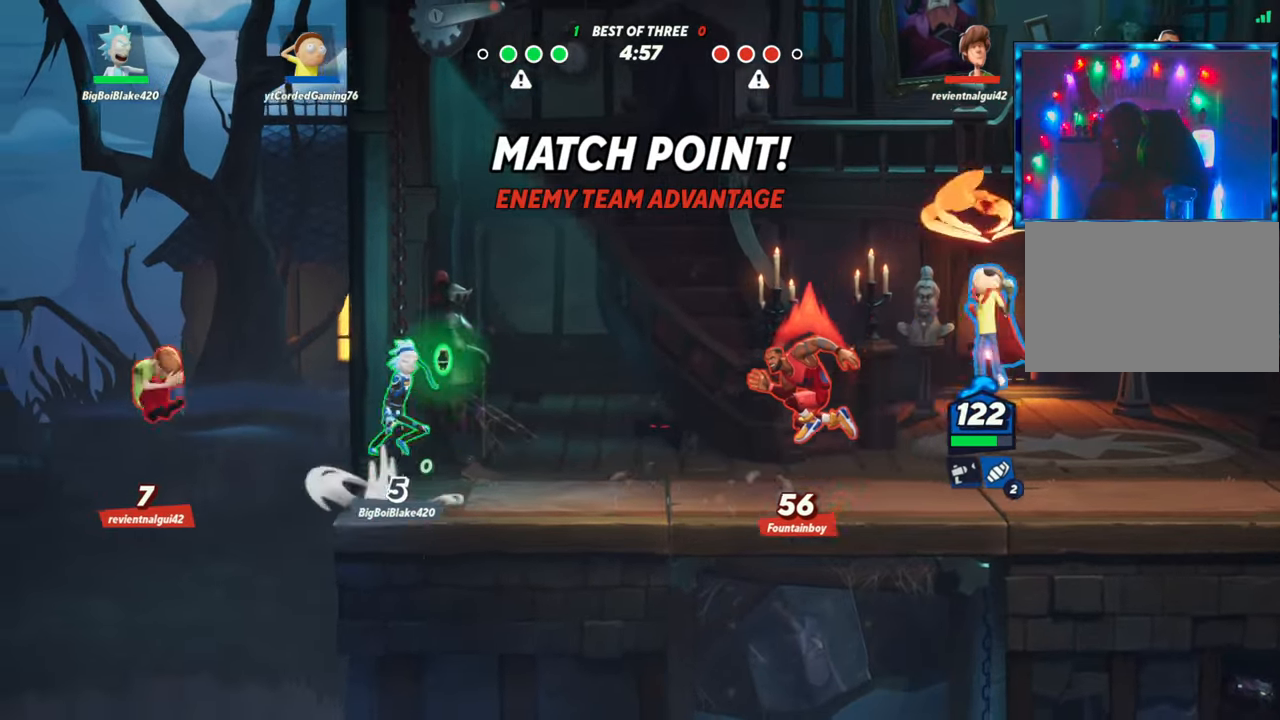
Gameplay with a controller (arcade stick); each line is a JSON object with the inputs held at the frame after it. "events" lists button and stick changes between this image and that frame as [ms after this image, input, new state], when the widget could be followed in between. Not read: L3 R3.
{"buttons": [], "left_stick": "left", "events": [[150, "left_stick", "down-right"], [217, "left_stick", "right"], [367, "L2", "down"], [400, "R2", "down"], [433, "L2", "up"], [450, "left_stick", "center"], [467, "R2", "up"], [500, "left_stick", "left"]]}
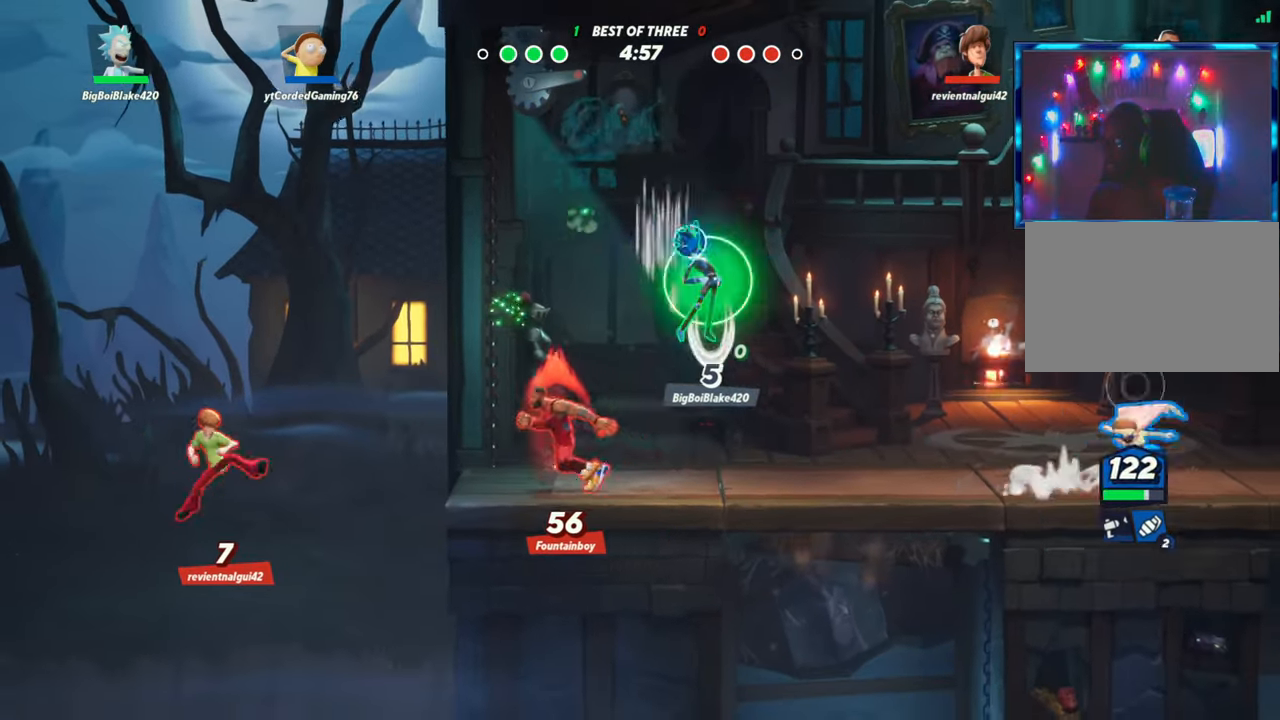
{"buttons": [], "left_stick": "center", "events": [[167, "left_stick", "center"], [333, "R1", "down"], [433, "R1", "up"]]}
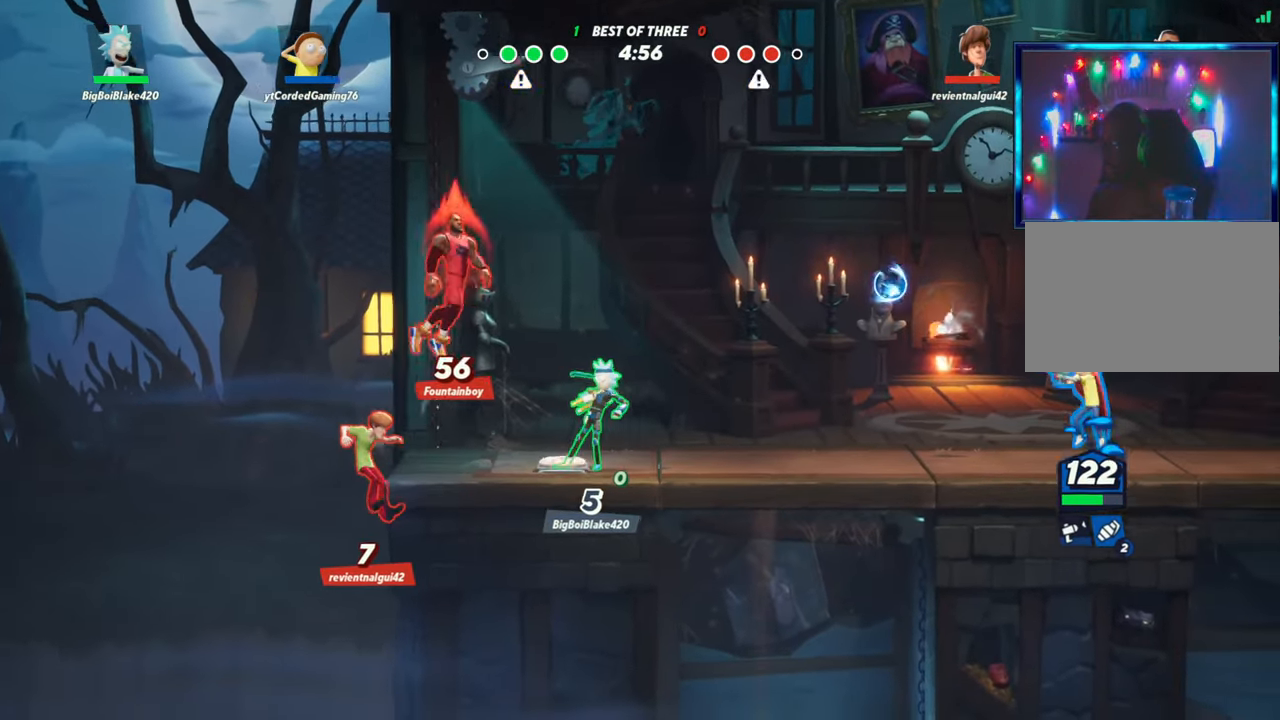
{"buttons": [], "left_stick": "right", "events": [[300, "L2", "down"], [333, "R2", "down"], [417, "R2", "up"], [450, "left_stick", "right"], [467, "L2", "up"]]}
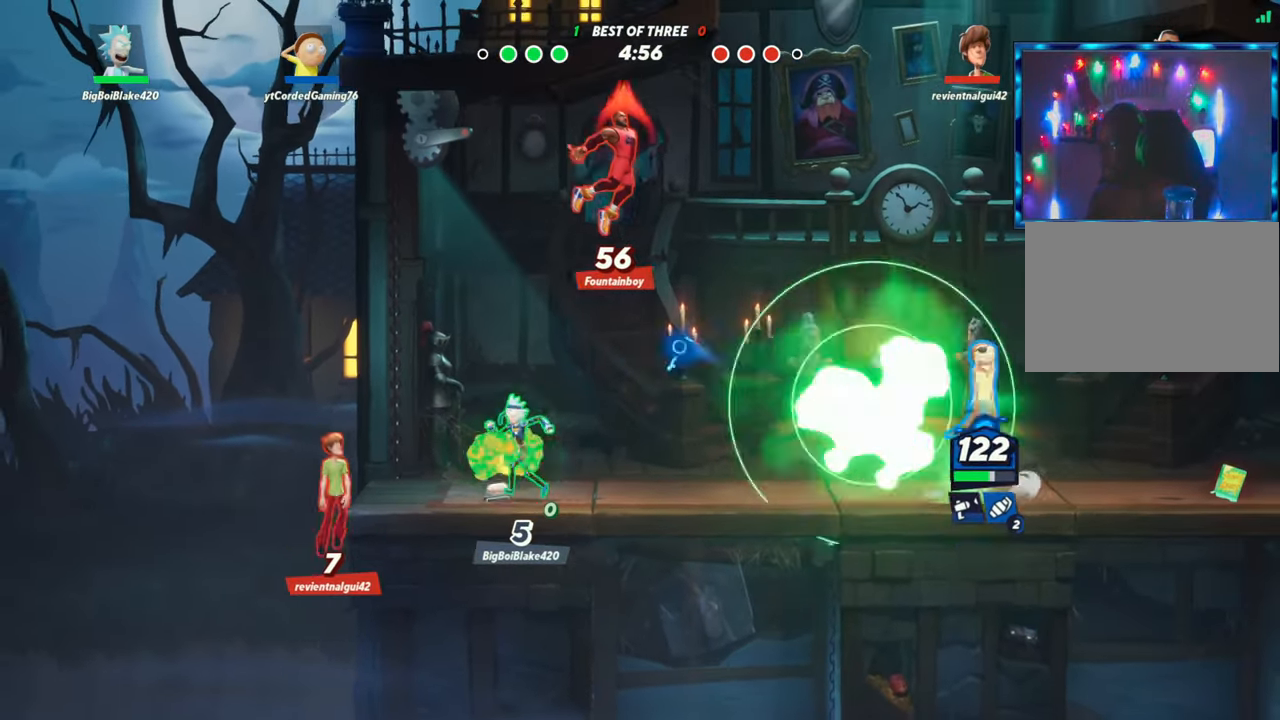
{"buttons": [], "left_stick": "right", "events": [[83, "R2", "down"], [150, "R2", "up"]]}
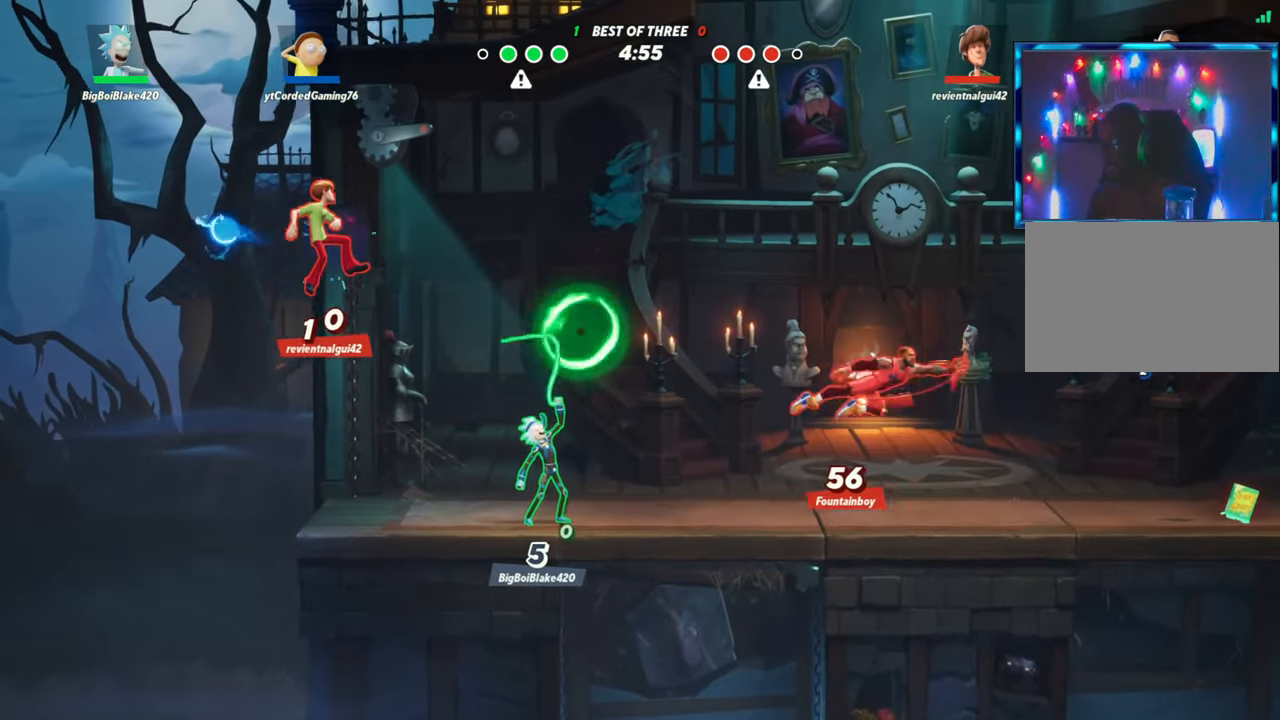
{"buttons": ["R2"], "left_stick": "right", "events": [[483, "R2", "down"]]}
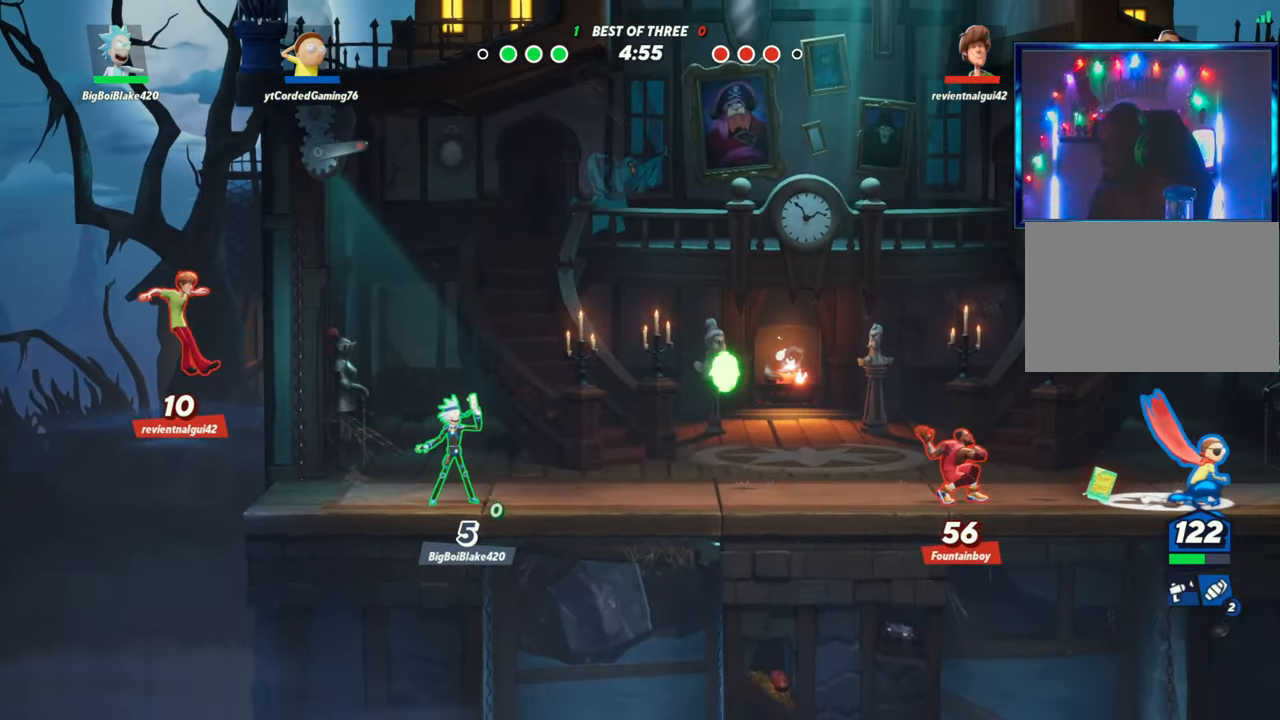
{"buttons": [], "left_stick": "left", "events": [[67, "R2", "up"], [150, "R2", "down"], [150, "left_stick", "left"], [267, "R2", "up"]]}
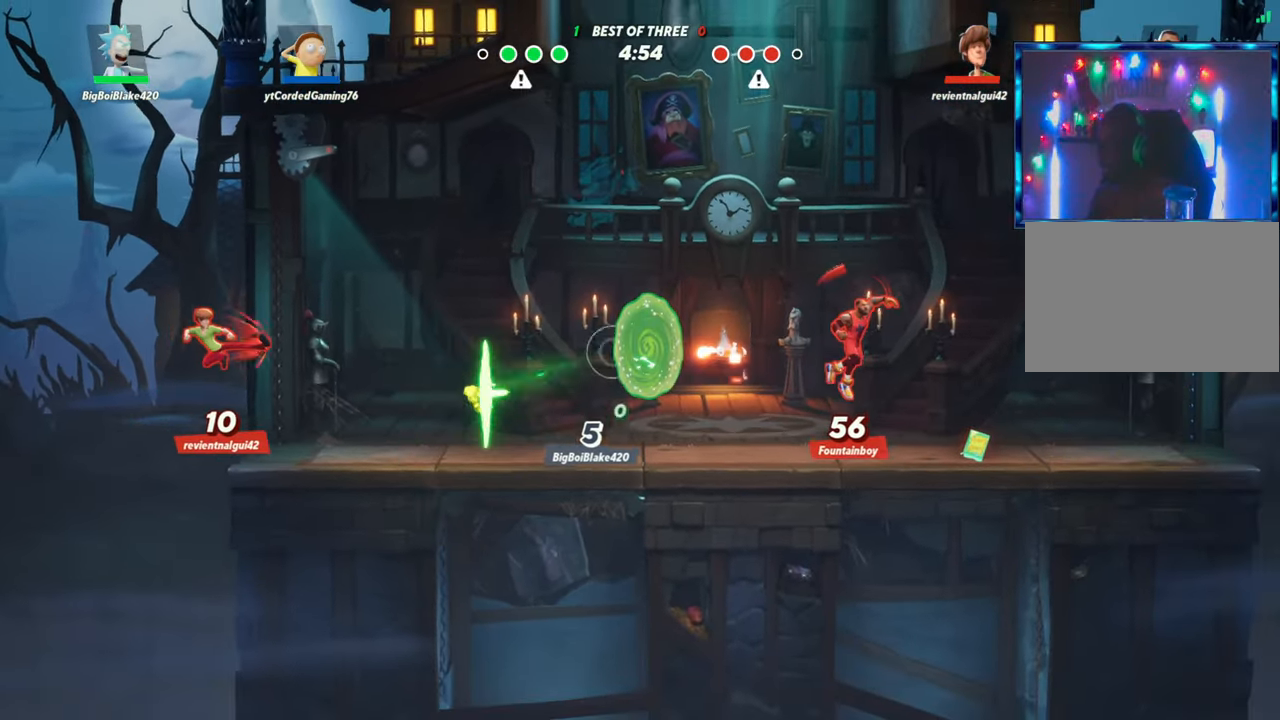
{"buttons": [], "left_stick": "center", "events": [[217, "R1", "down"], [367, "R1", "up"], [500, "left_stick", "center"]]}
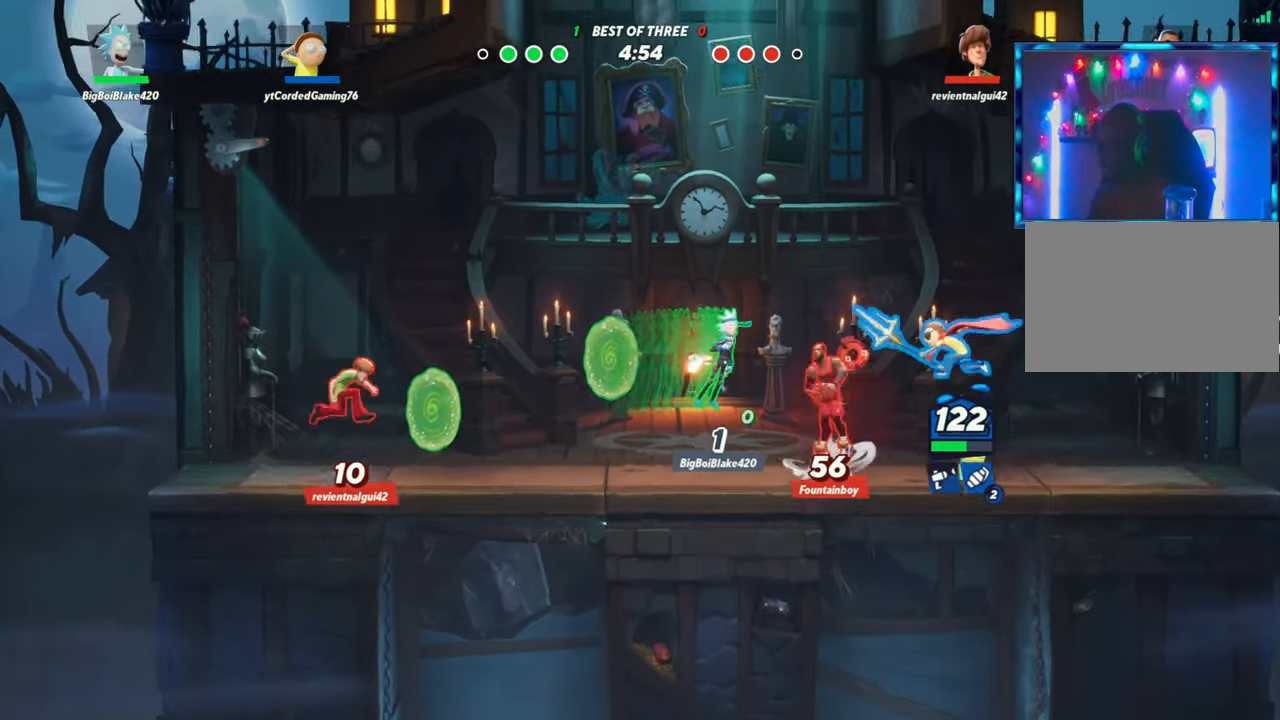
{"buttons": ["L2"], "left_stick": "right", "events": [[283, "left_stick", "right"], [483, "L2", "down"]]}
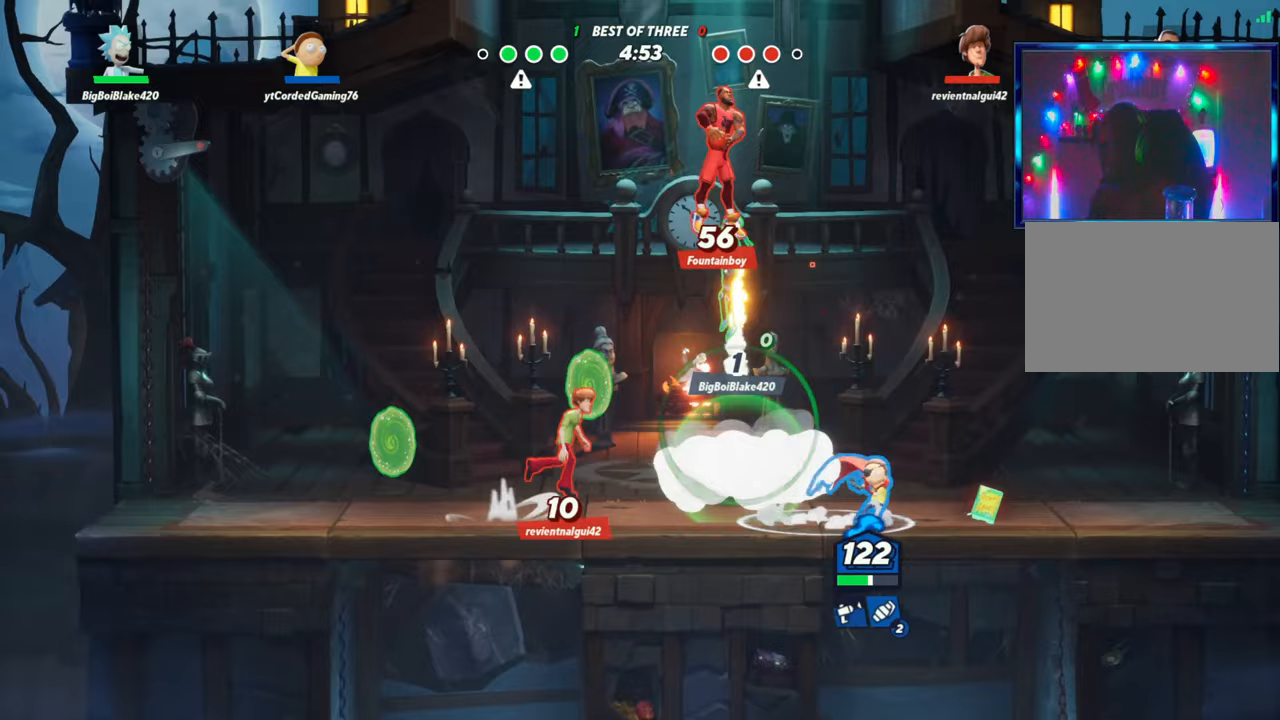
{"buttons": [], "left_stick": "center", "events": [[100, "L2", "up"], [283, "R2", "down"], [367, "R2", "up"], [500, "left_stick", "center"]]}
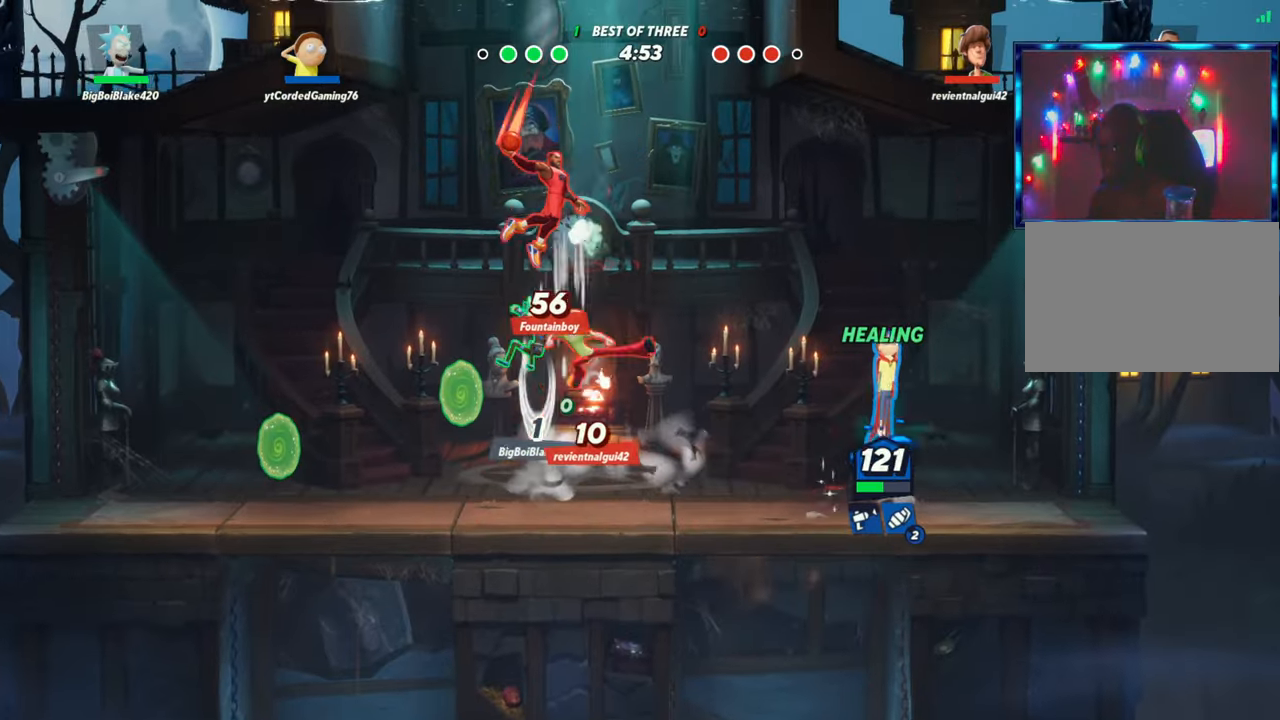
{"buttons": ["L2"], "left_stick": "right", "events": [[33, "left_stick", "left"], [100, "left_stick", "center"], [150, "R1", "down"], [250, "R1", "up"], [333, "left_stick", "right"], [400, "L2", "down"]]}
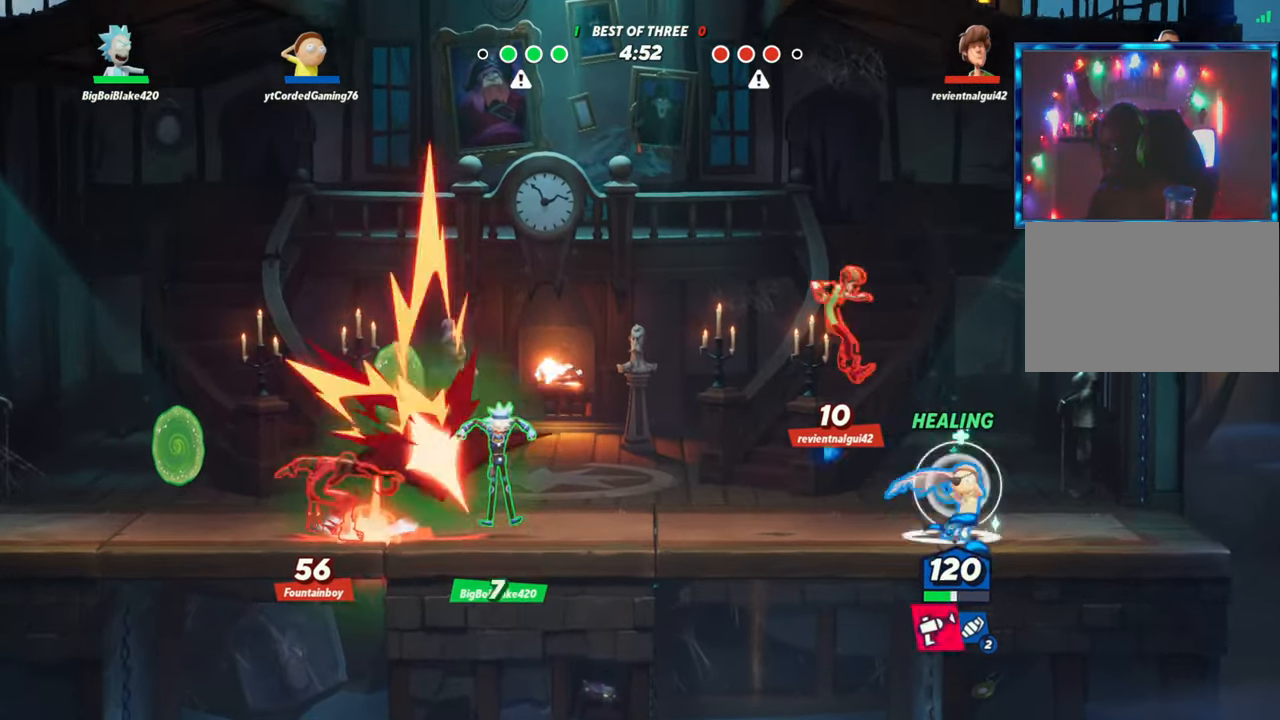
{"buttons": ["R2"], "left_stick": "left", "events": [[50, "L2", "up"], [183, "R2", "down"], [283, "R2", "up"], [283, "left_stick", "left"], [367, "R2", "down"]]}
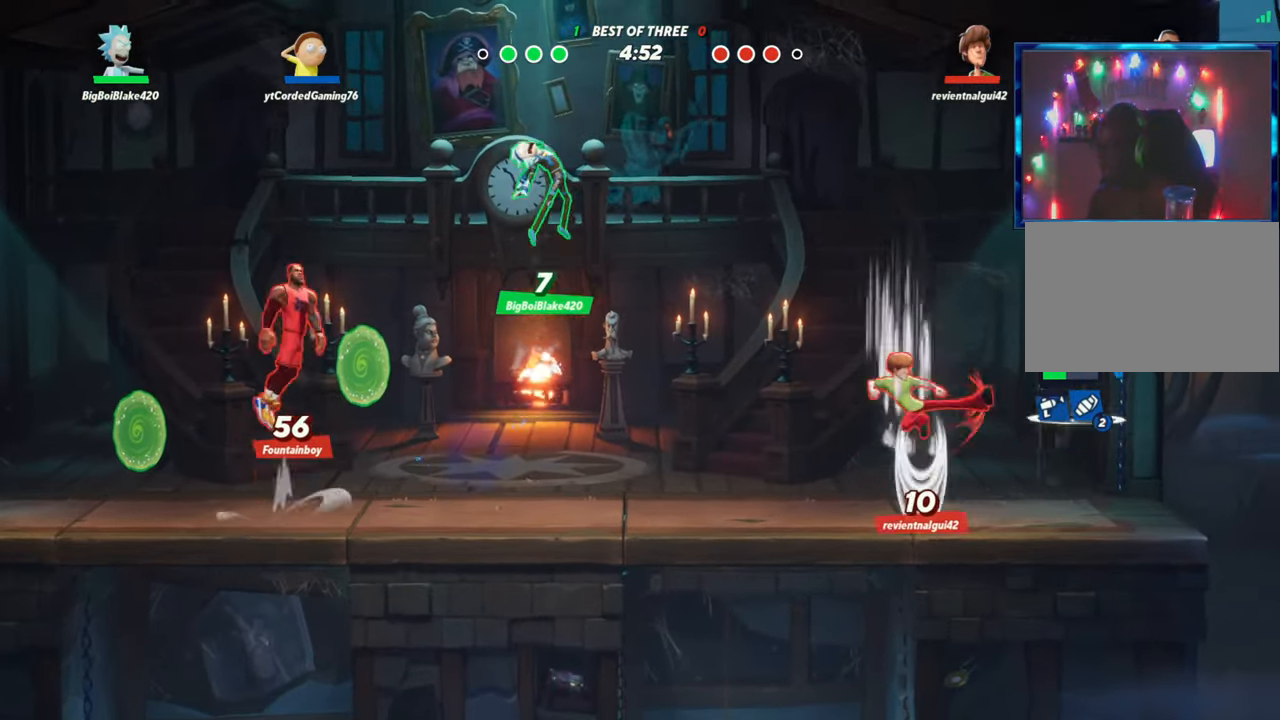
{"buttons": ["R1"], "left_stick": "down-right", "events": [[133, "R2", "up"], [267, "left_stick", "down"], [317, "left_stick", "down-right"], [450, "R1", "down"]]}
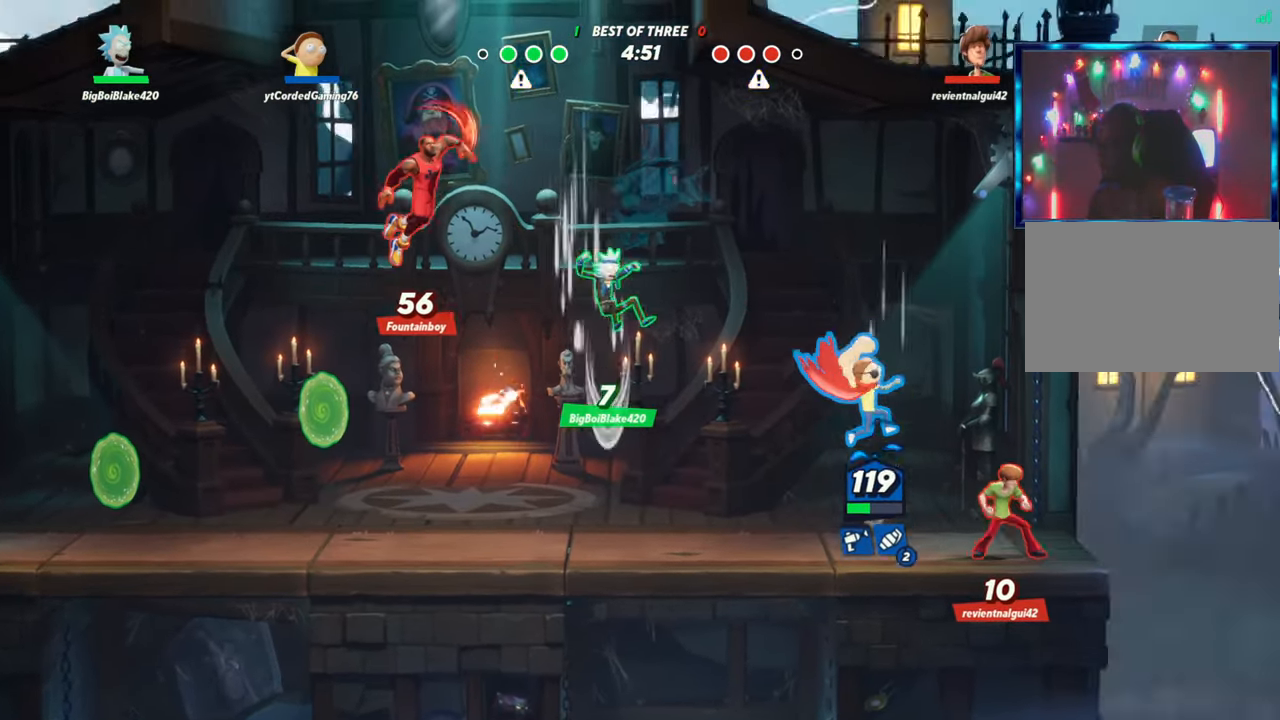
{"buttons": [], "left_stick": "up", "events": [[100, "R1", "up"], [233, "left_stick", "center"], [450, "left_stick", "up"]]}
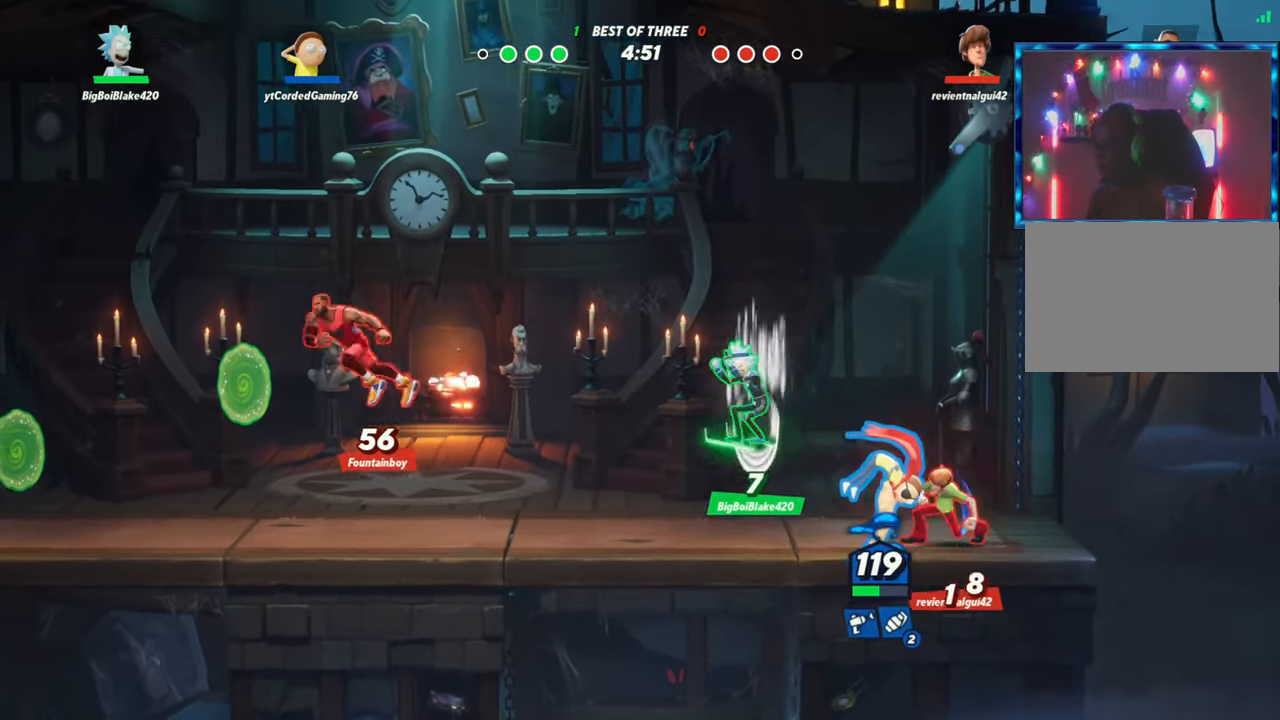
{"buttons": [], "left_stick": "right", "events": [[150, "R1", "down"], [283, "R1", "up"], [483, "left_stick", "right"]]}
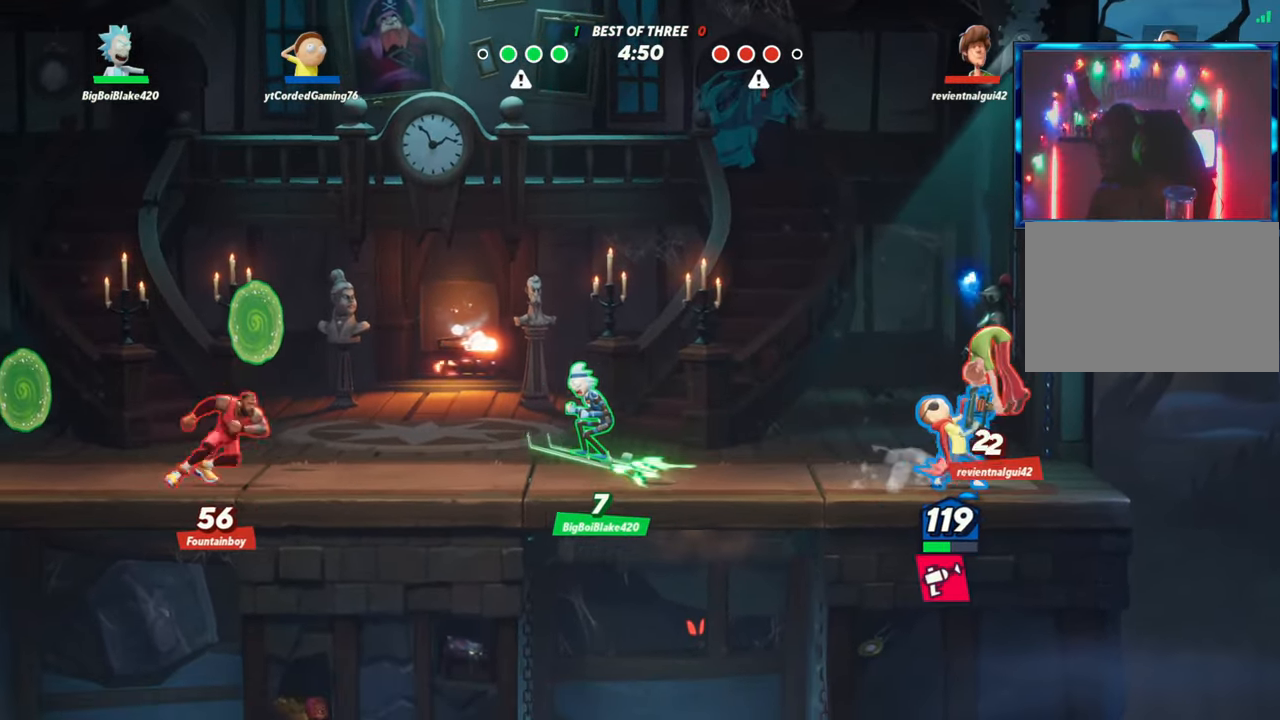
{"buttons": ["R2"], "left_stick": "left", "events": [[67, "left_stick", "center"], [150, "left_stick", "left"], [200, "L2", "down"], [250, "left_stick", "up"], [267, "R2", "down"], [300, "L2", "up"], [350, "R2", "up"], [367, "L2", "down"], [367, "left_stick", "left"], [400, "L2", "up"], [400, "R2", "down"], [467, "R2", "up"], [500, "R2", "down"]]}
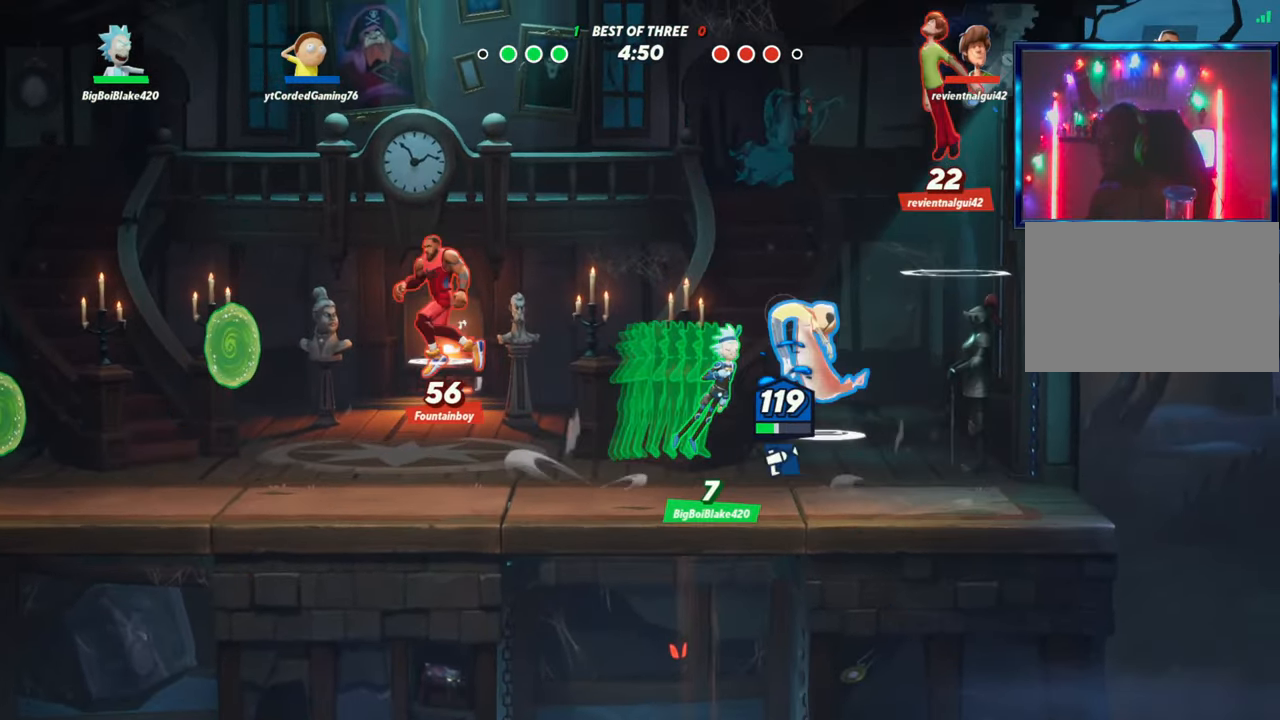
{"buttons": ["L1"], "left_stick": "left", "events": [[100, "R2", "up"], [150, "R2", "down"], [200, "R2", "up"], [417, "L1", "down"]]}
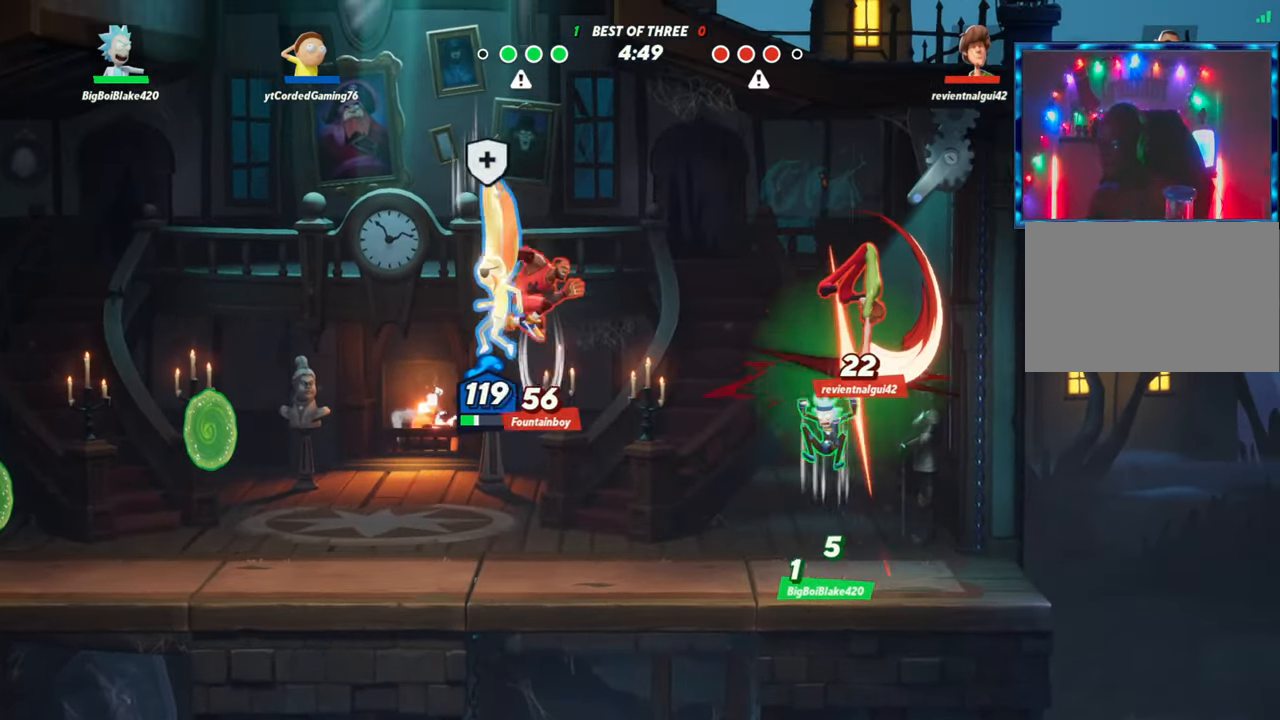
{"buttons": [], "left_stick": "left", "events": [[150, "L1", "up"], [167, "L1", "down"], [183, "L1", "up"]]}
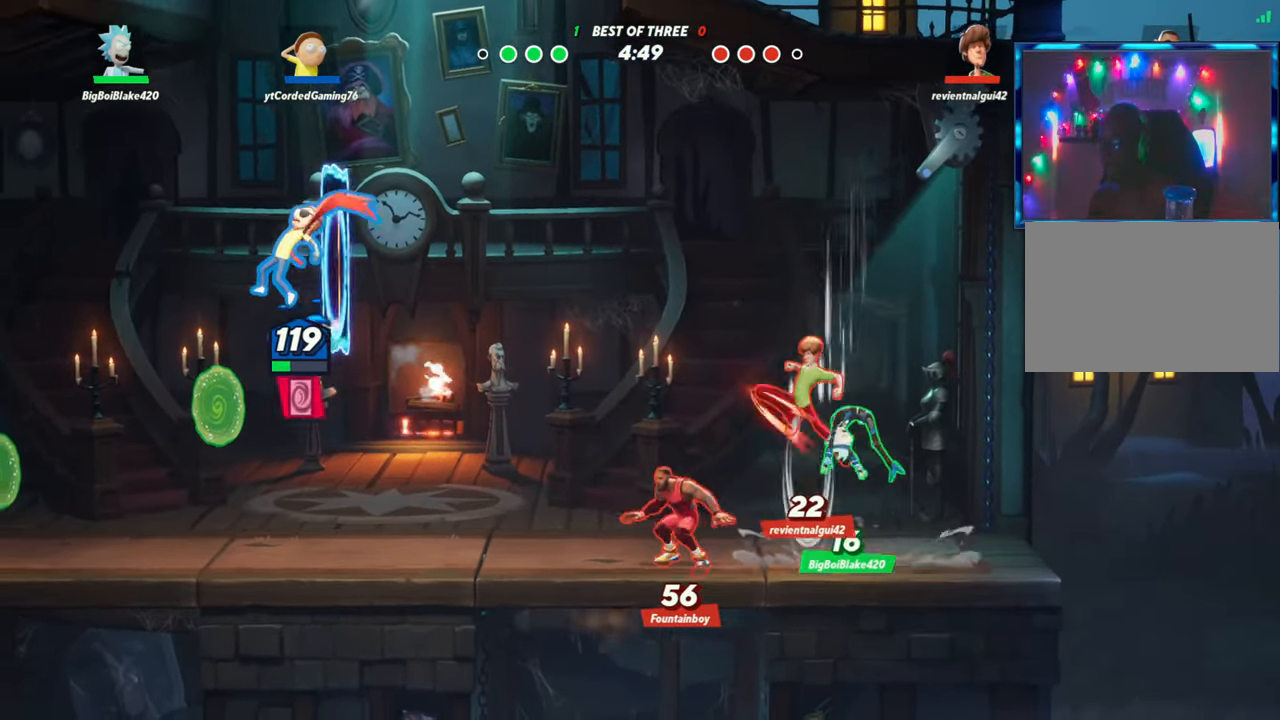
{"buttons": [], "left_stick": "center", "events": [[400, "left_stick", "right"], [483, "left_stick", "center"]]}
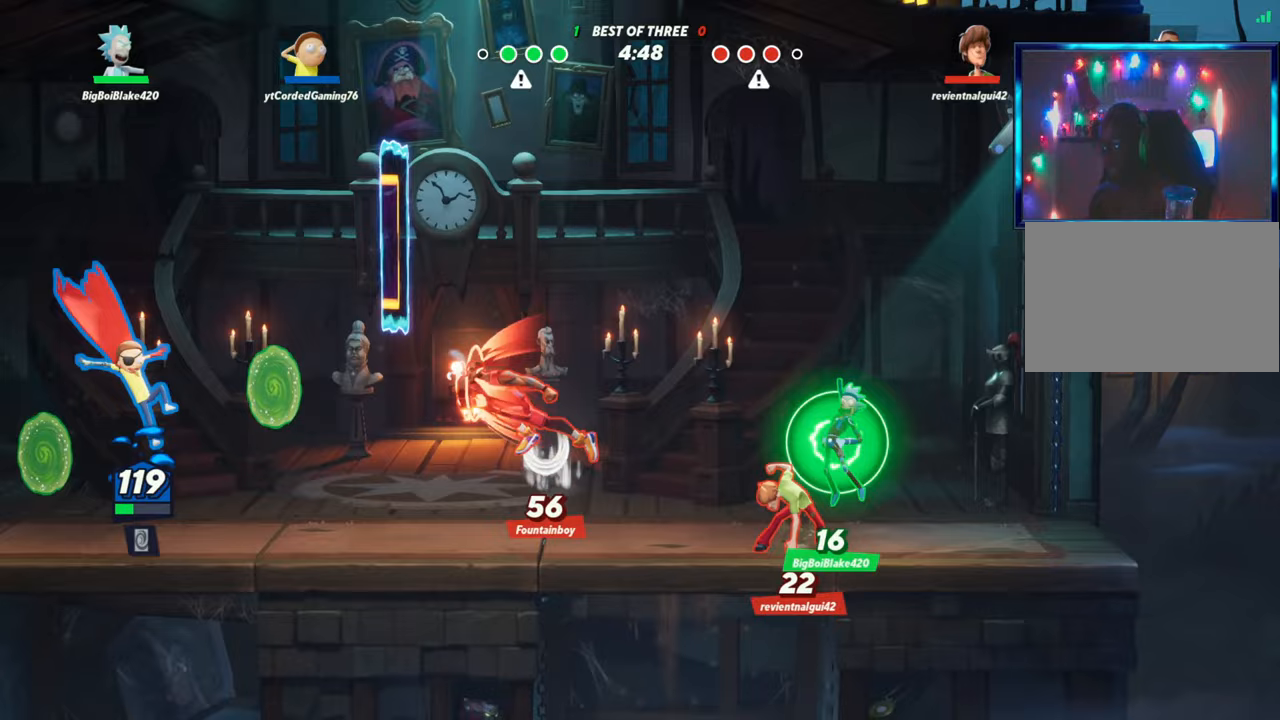
{"buttons": ["L2", "R2"], "left_stick": "left", "events": [[33, "L1", "down"], [100, "L1", "up"], [333, "left_stick", "left"], [383, "L2", "down"], [467, "R2", "down"]]}
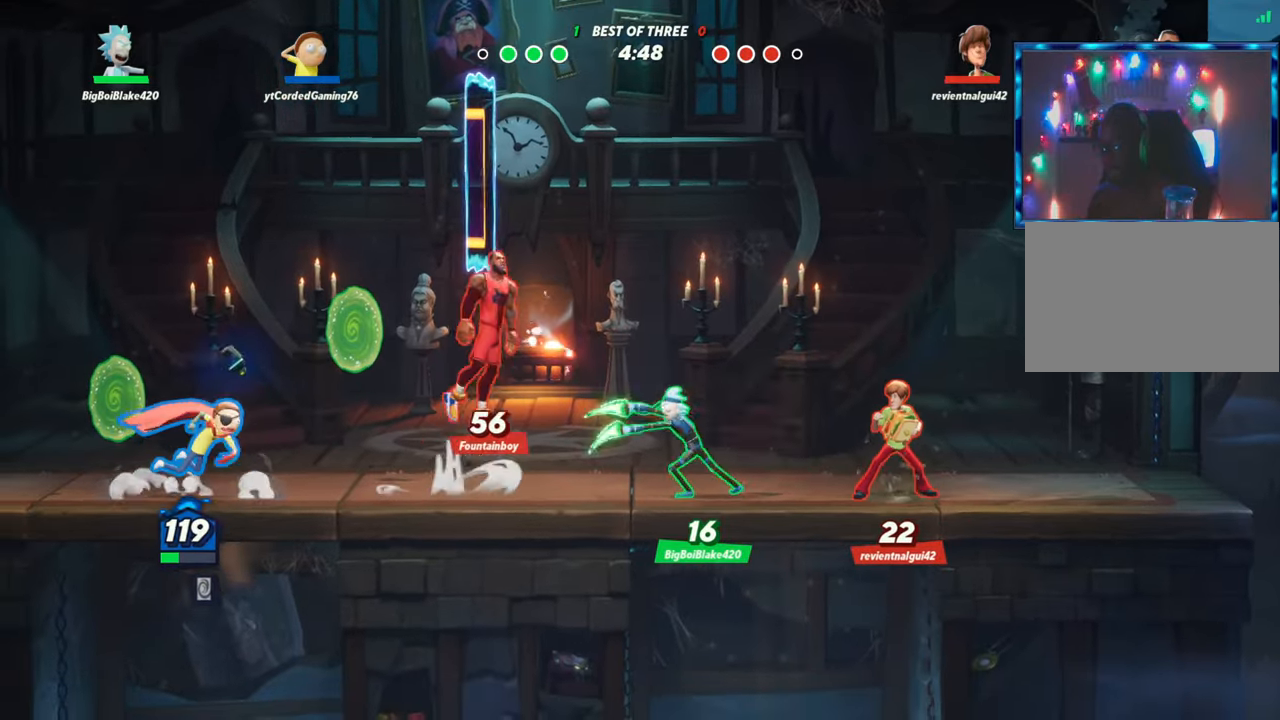
{"buttons": ["R1"], "left_stick": "center", "events": [[17, "L2", "up"], [17, "R2", "up"], [100, "R2", "down"], [133, "R2", "up"], [167, "left_stick", "right"], [283, "left_stick", "center"], [417, "R1", "down"]]}
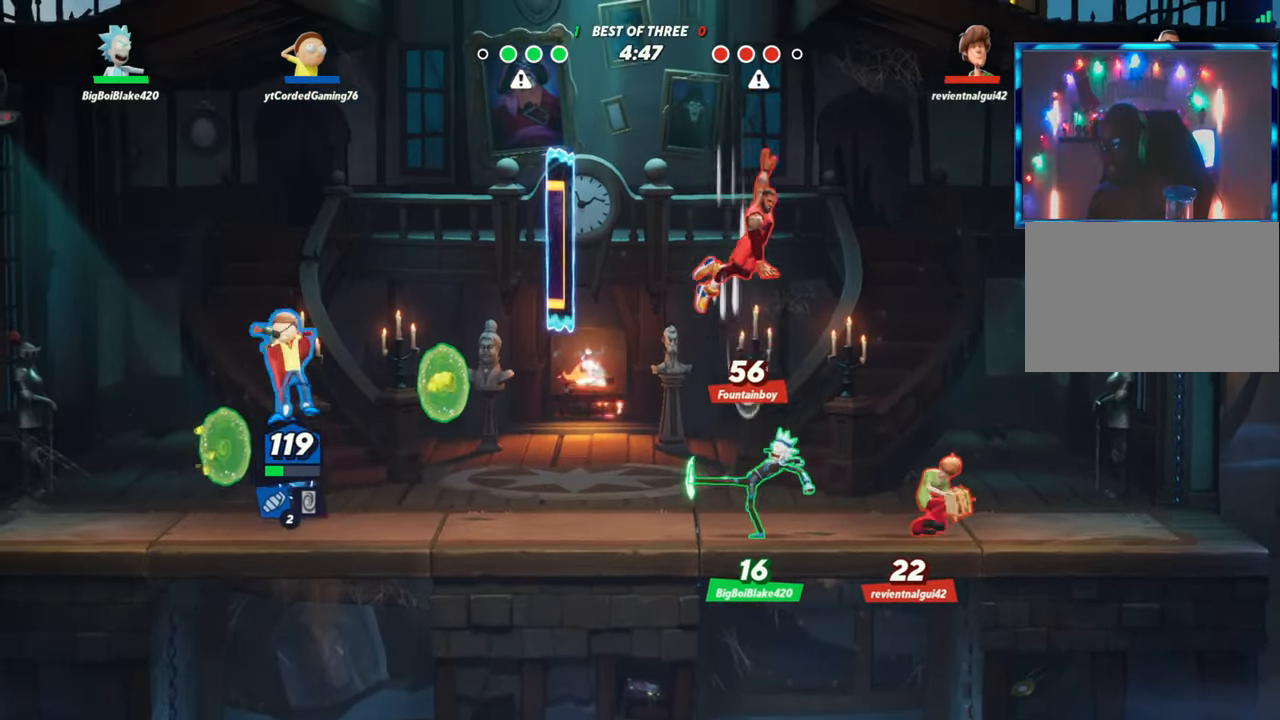
{"buttons": ["L2", "R2"], "left_stick": "left", "events": [[117, "R1", "up"], [283, "left_stick", "left"], [383, "L2", "down"], [467, "R2", "down"]]}
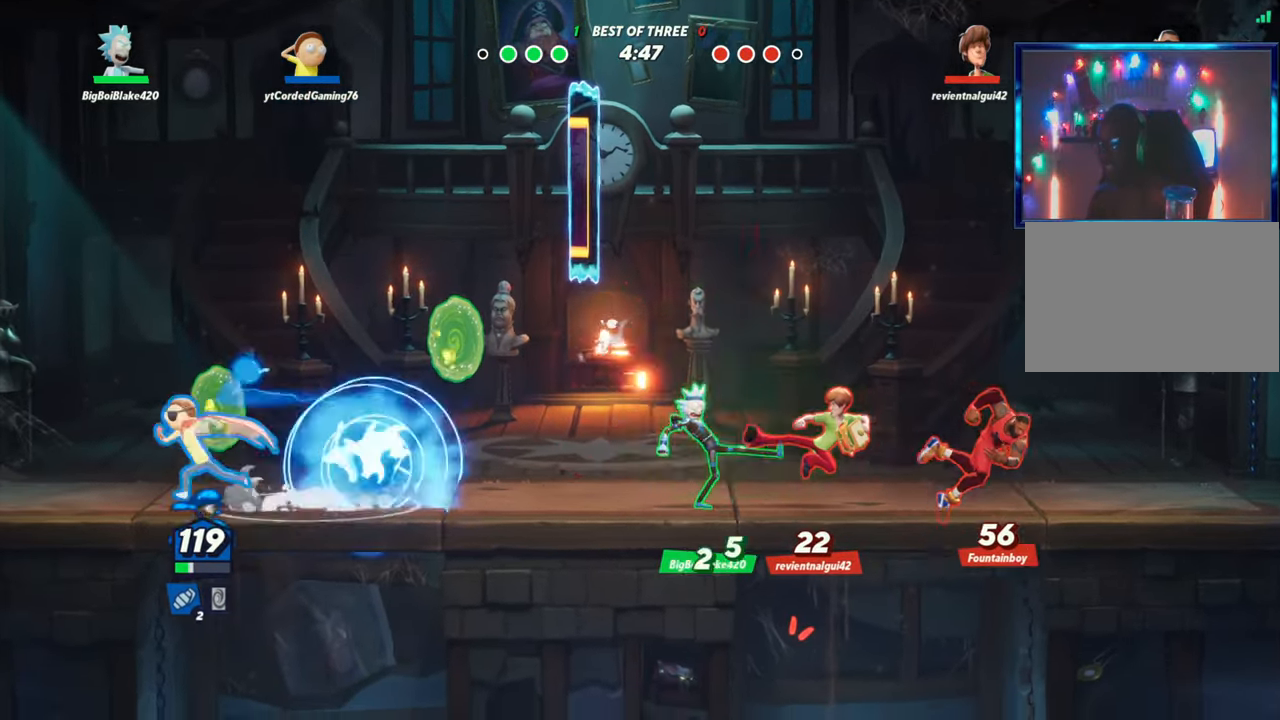
{"buttons": [], "left_stick": "center", "events": [[33, "L2", "up"], [50, "R2", "up"], [217, "left_stick", "center"], [267, "left_stick", "right"], [433, "left_stick", "center"]]}
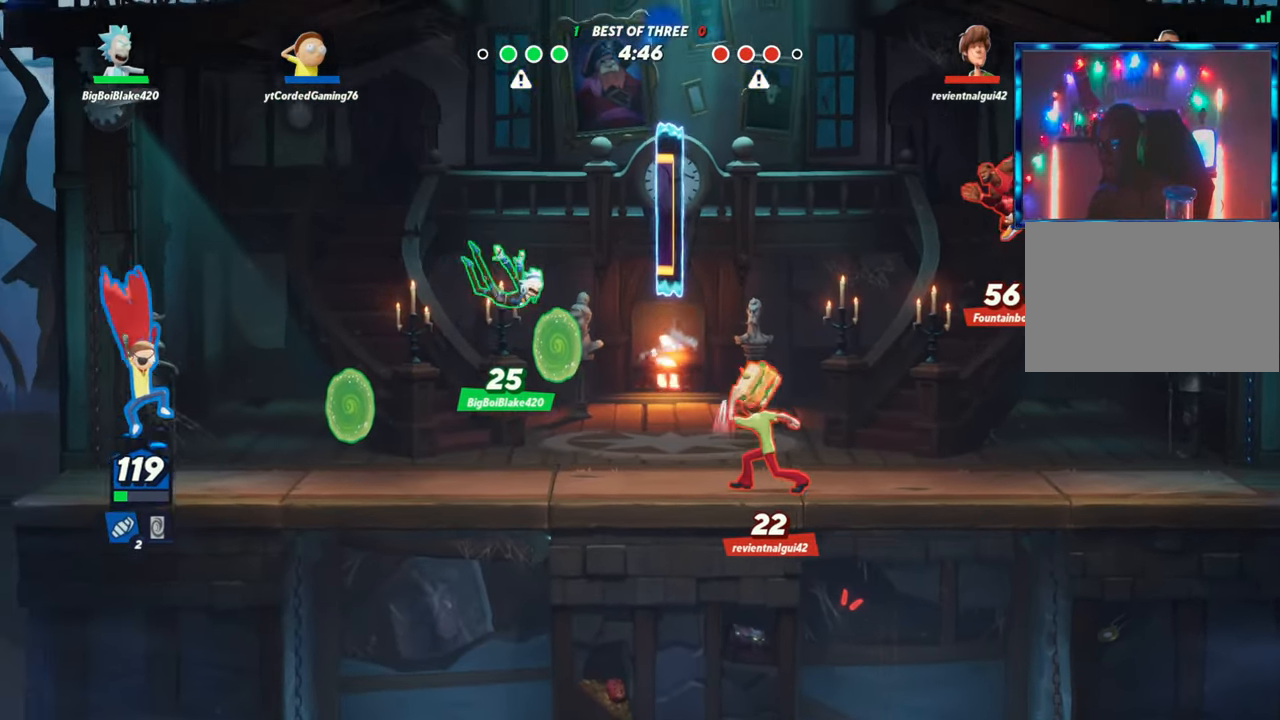
{"buttons": [], "left_stick": "right", "events": [[50, "R1", "down"], [150, "R1", "up"], [317, "L2", "down"], [433, "R2", "down"], [450, "L2", "up"], [450, "R2", "up"], [483, "left_stick", "right"]]}
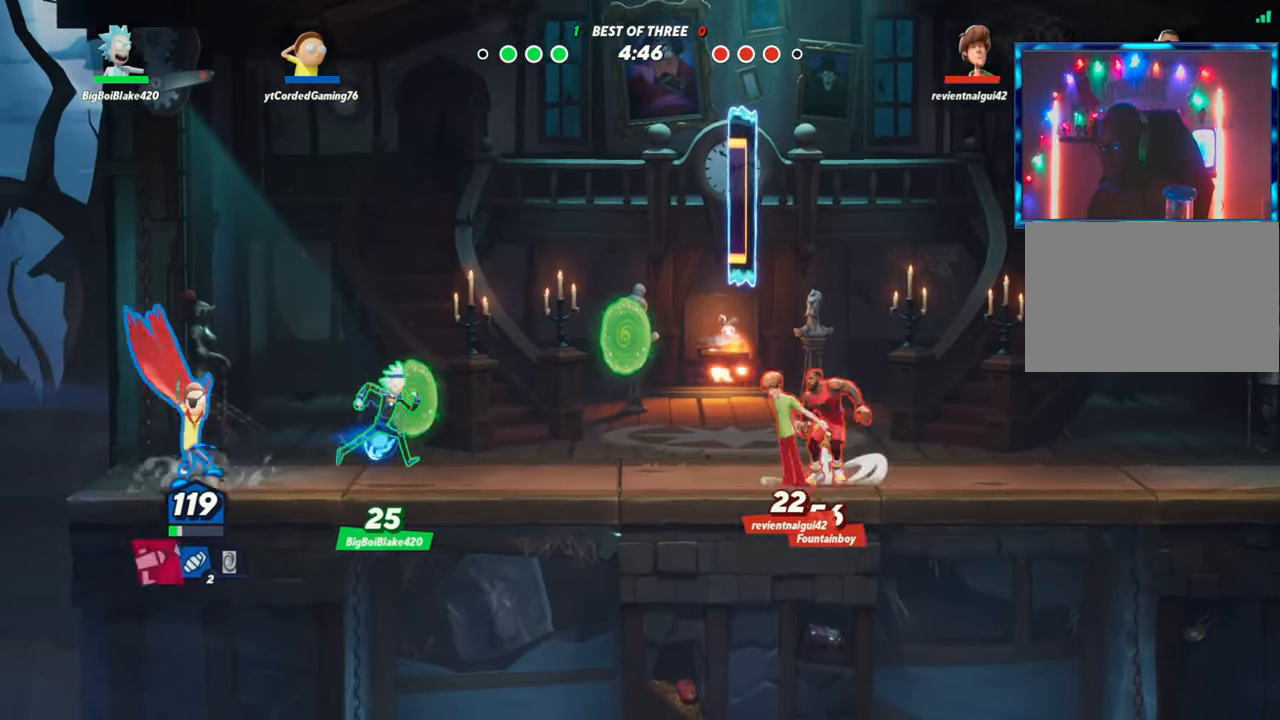
{"buttons": [], "left_stick": "center", "events": [[50, "left_stick", "center"], [383, "L1", "down"], [483, "L1", "up"]]}
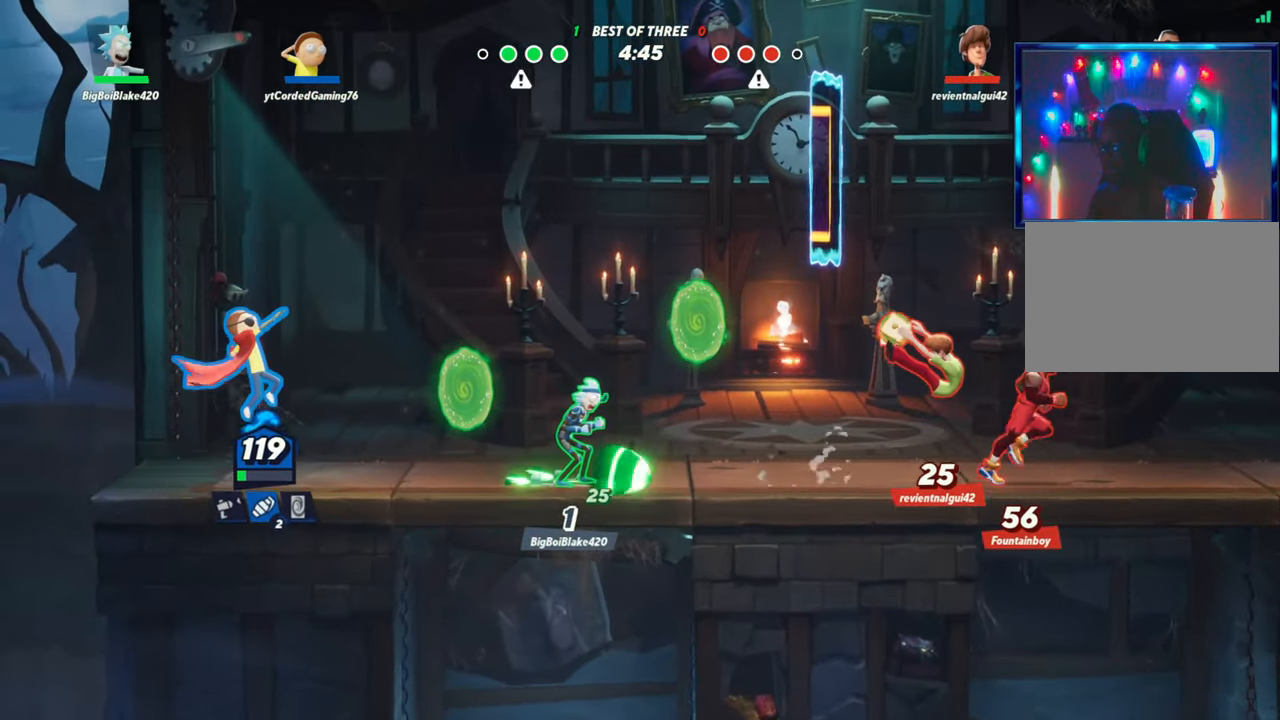
{"buttons": ["L1"], "left_stick": "right", "events": [[167, "left_stick", "right"], [383, "L1", "down"]]}
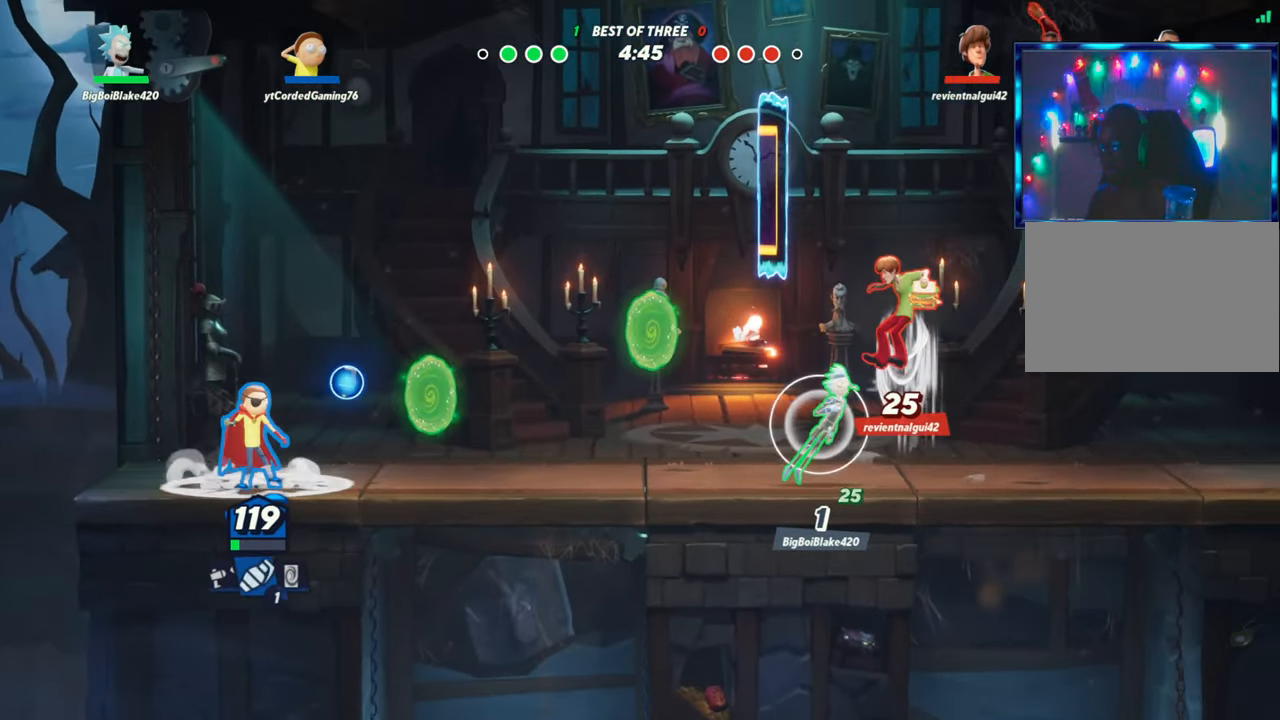
{"buttons": ["L1"], "left_stick": "center", "events": [[417, "left_stick", "center"]]}
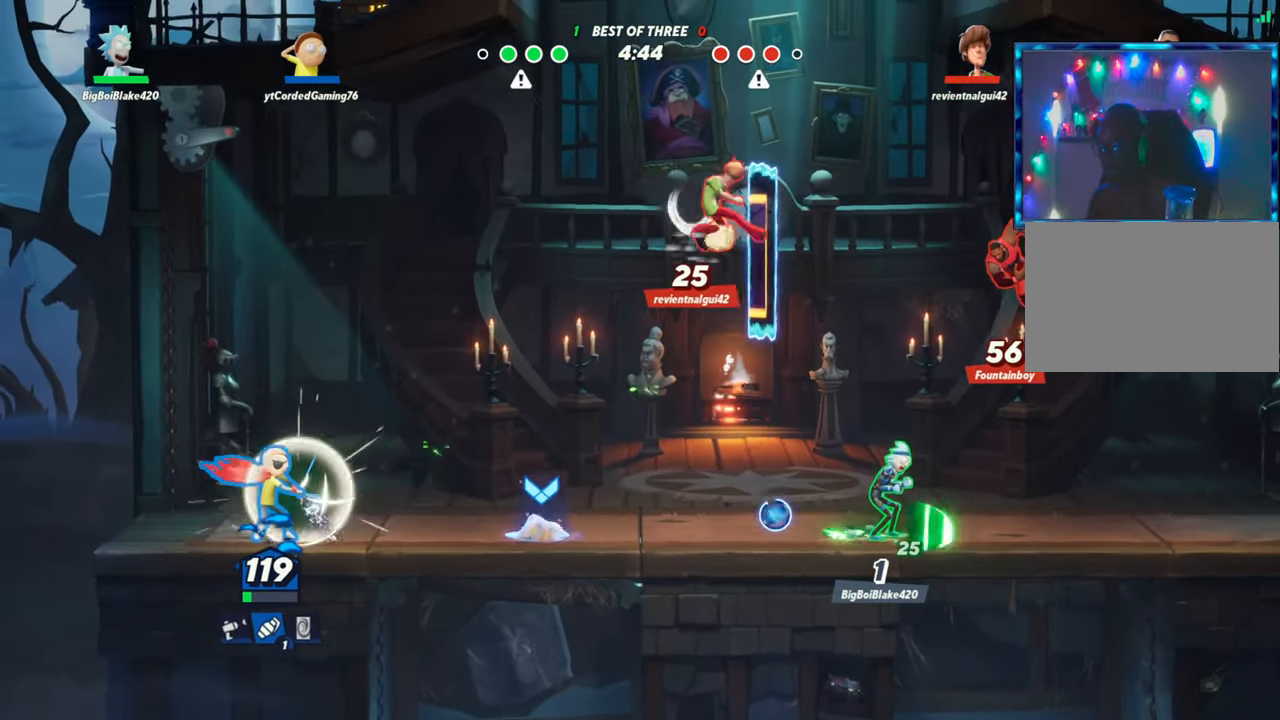
{"buttons": [], "left_stick": "left", "events": [[67, "left_stick", "right"], [417, "L1", "up"], [450, "left_stick", "left"]]}
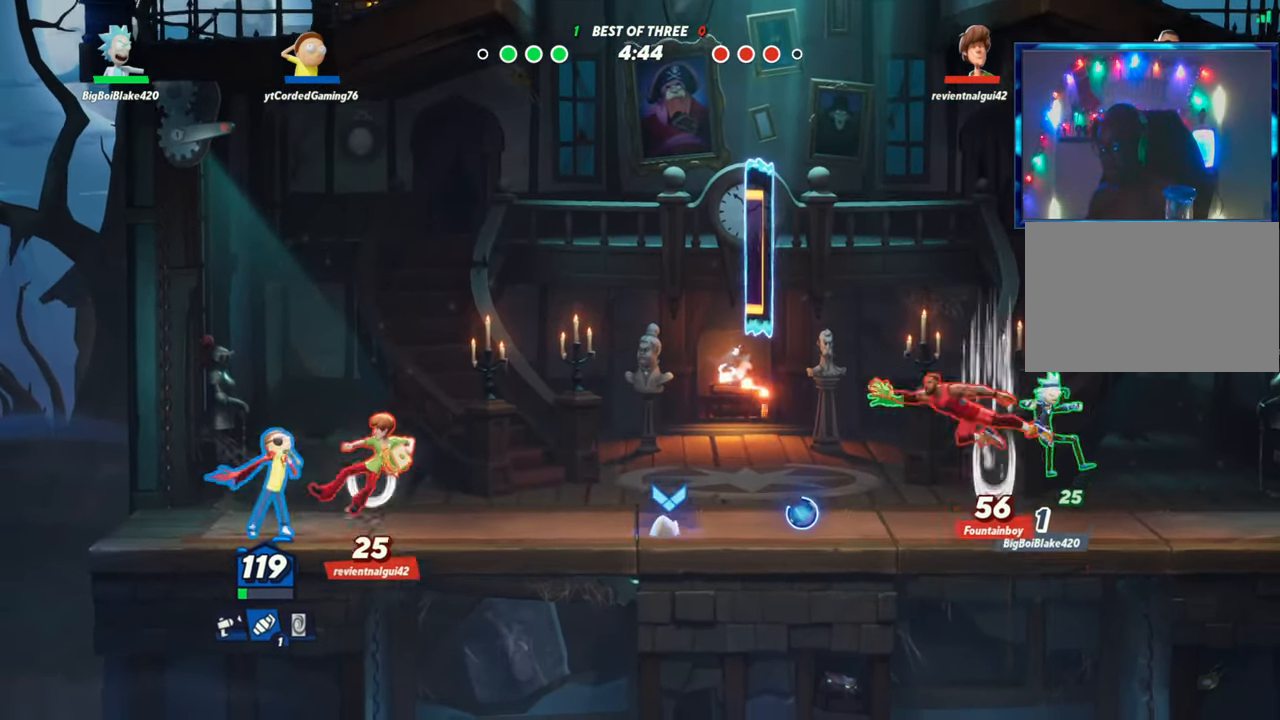
{"buttons": ["R2"], "left_stick": "left", "events": [[50, "L2", "down"], [133, "R2", "down"], [167, "R2", "up"], [217, "L2", "up"], [250, "R2", "down"], [300, "R2", "up"], [367, "R2", "down"], [417, "R2", "up"], [467, "R2", "down"]]}
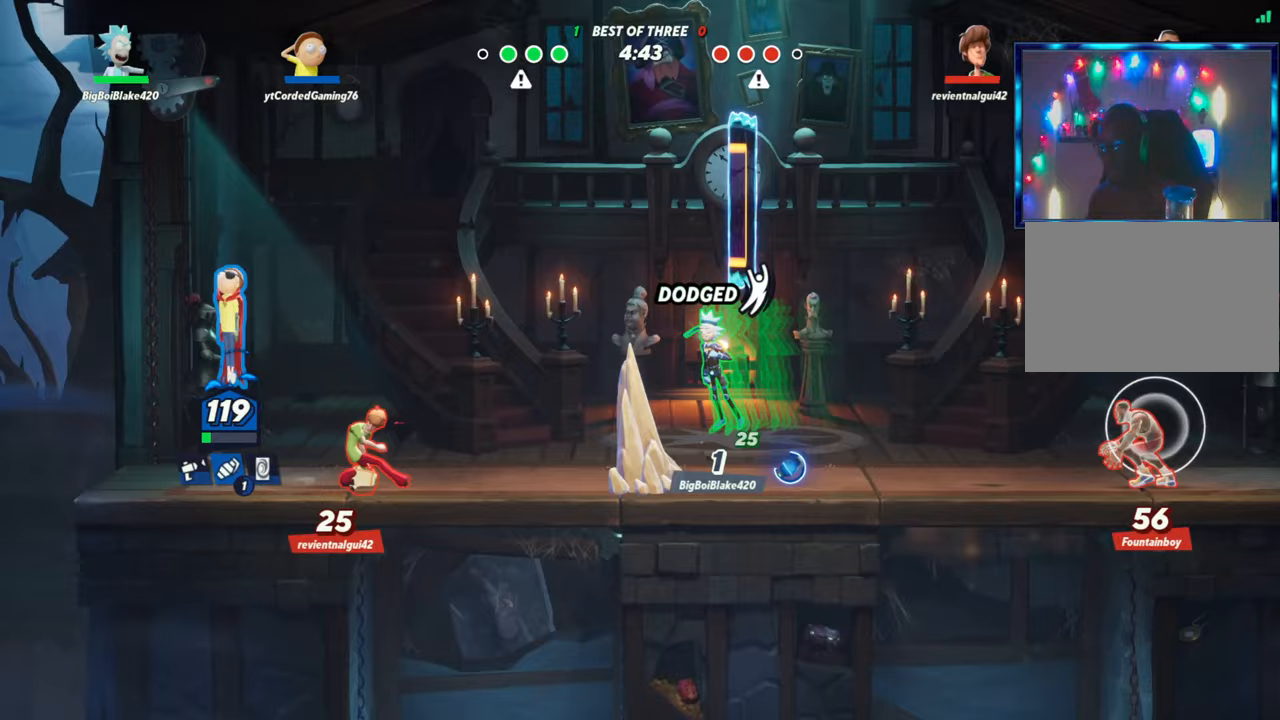
{"buttons": [], "left_stick": "down", "events": [[50, "R2", "up"], [100, "R2", "down"], [100, "left_stick", "up"], [150, "R2", "up"], [183, "left_stick", "right"], [217, "R2", "down"], [283, "R2", "up"], [333, "left_stick", "down"]]}
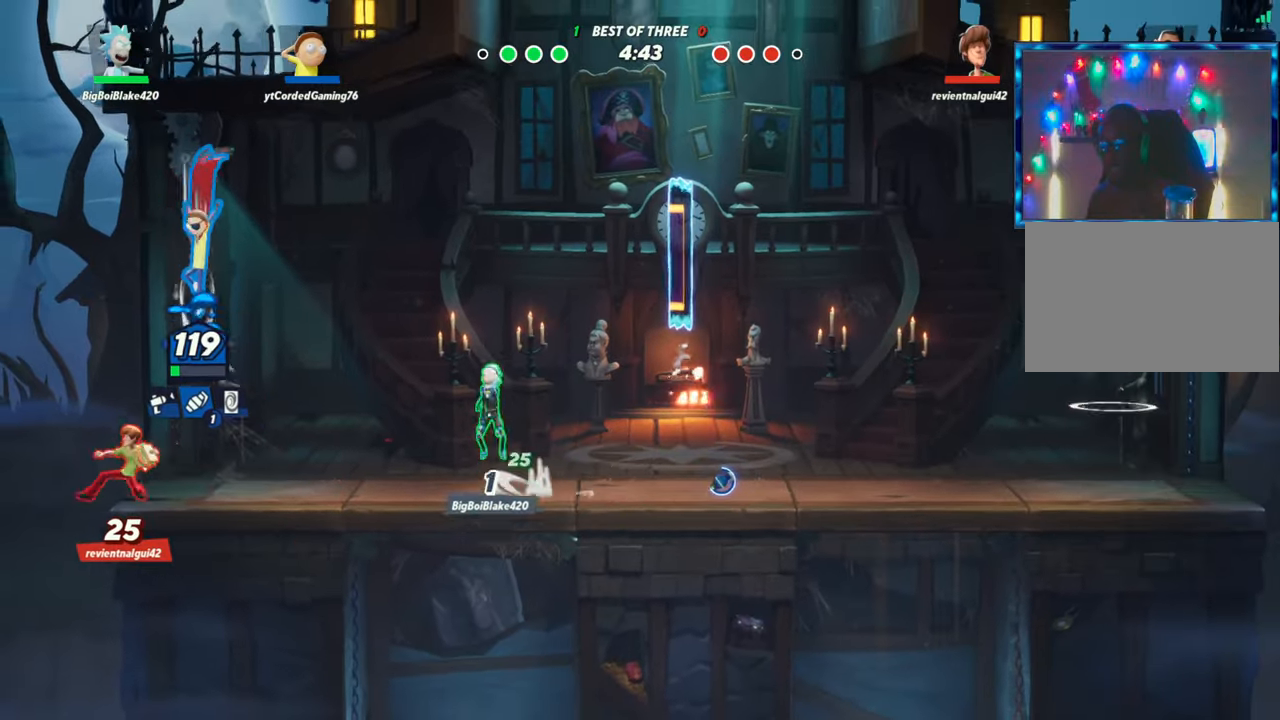
{"buttons": [], "left_stick": "left", "events": [[33, "left_stick", "down-left"], [167, "R1", "down"], [167, "R2", "down"], [183, "R2", "up"], [267, "left_stick", "left"], [283, "R1", "up"]]}